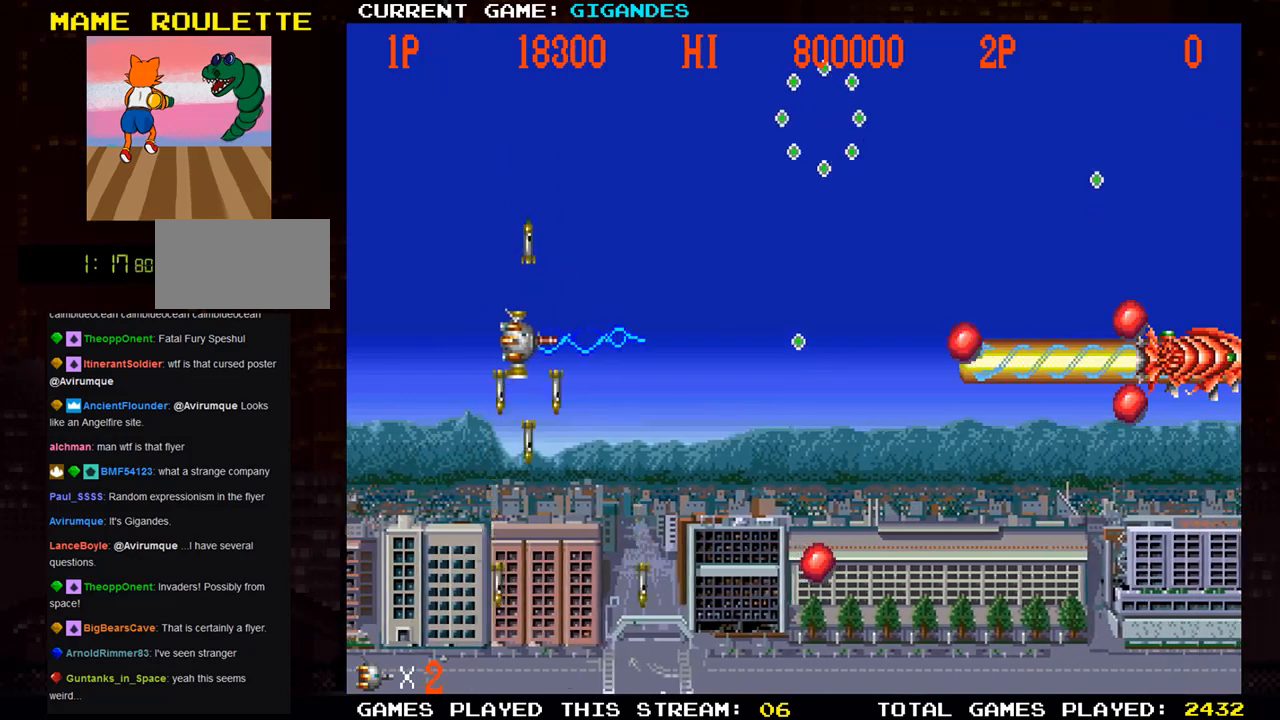
Gameplay with a controller (arcade stick); each line is a JSON object with the inputs held at the frame after it. "events" lists button and stick changes between this image and that frame as [ms after this image, input, new state], when the widget could be followed in between. Not read: L3 R3 START.
{"buttons": ["SQUARE"], "left_stick": "down", "events": [[83, "SQUARE", "down"], [133, "left_stick", "down-left"], [167, "SQUARE", "up"], [267, "SQUARE", "down"], [267, "left_stick", "down"], [350, "SQUARE", "up"], [450, "SQUARE", "down"]]}
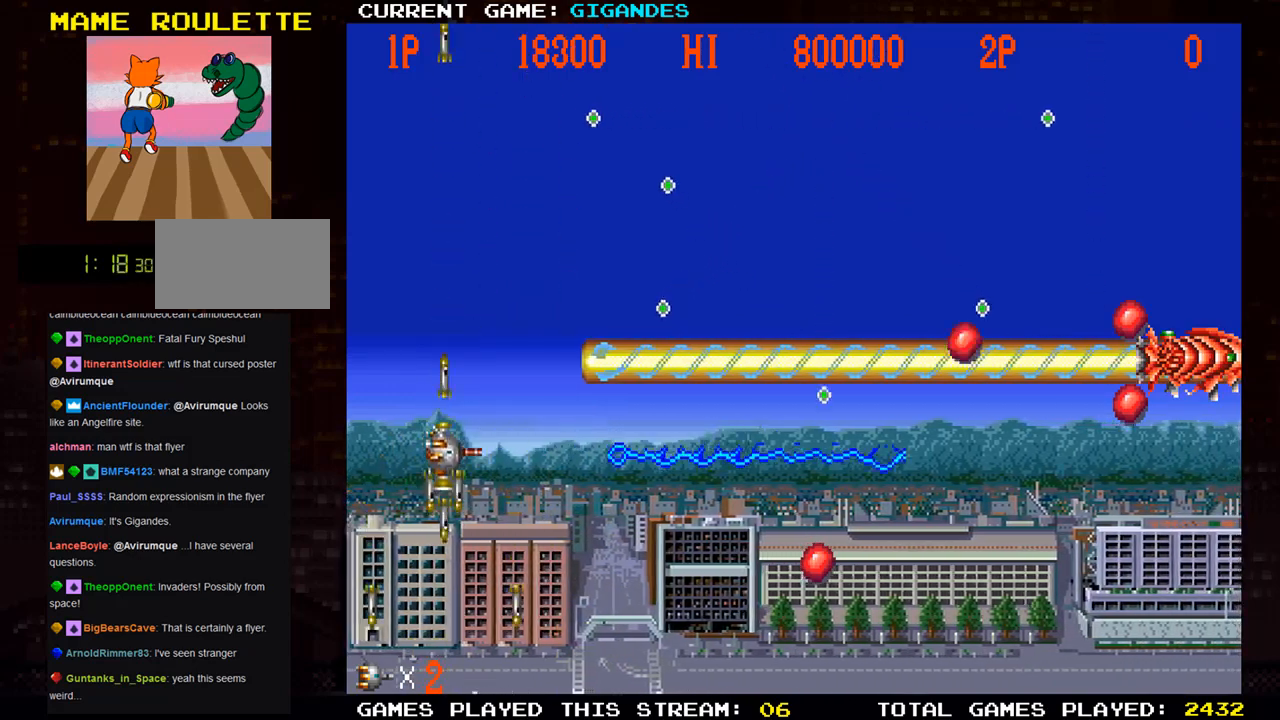
{"buttons": ["SQUARE"], "left_stick": "right", "events": [[33, "SQUARE", "up"], [133, "SQUARE", "down"], [183, "SQUARE", "up"], [250, "left_stick", "right"], [300, "SQUARE", "down"], [367, "SQUARE", "up"], [450, "SQUARE", "down"]]}
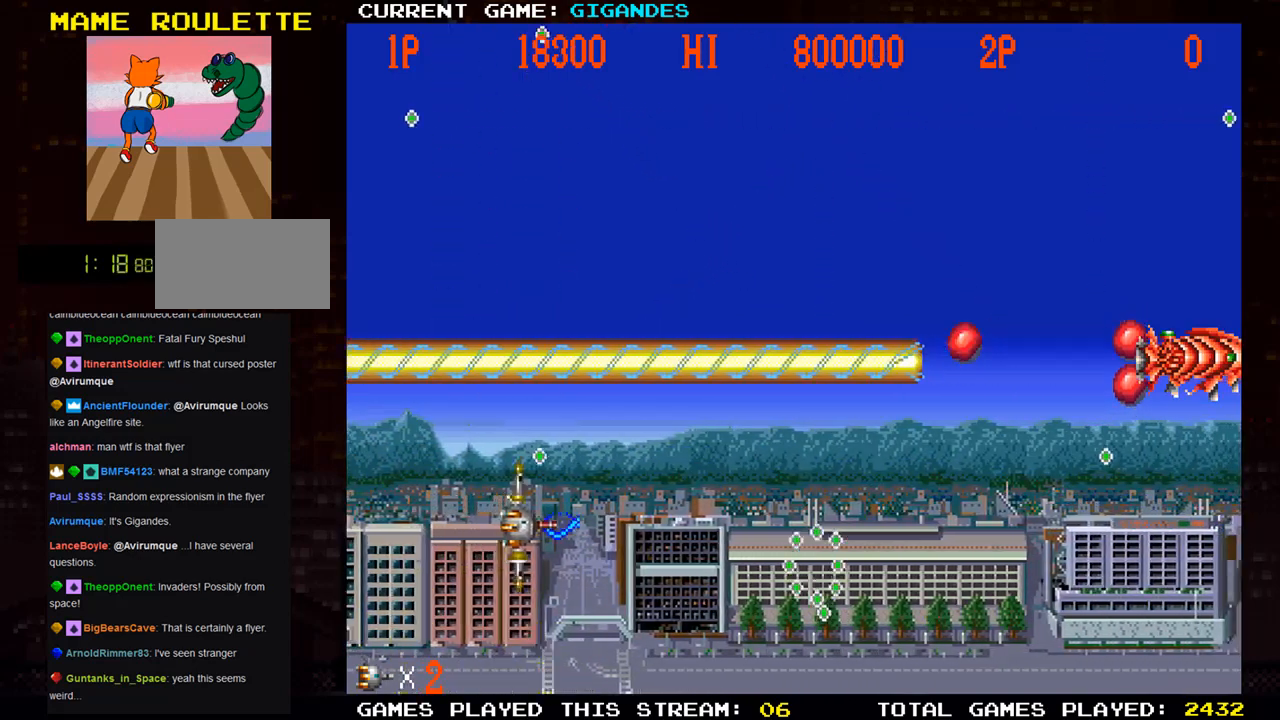
{"buttons": ["SQUARE"], "left_stick": "left", "events": [[50, "SQUARE", "up"], [117, "SQUARE", "down"], [217, "SQUARE", "up"], [217, "left_stick", "down"], [300, "SQUARE", "down"], [300, "left_stick", "center"], [350, "left_stick", "left"], [383, "SQUARE", "up"], [433, "SQUARE", "down"]]}
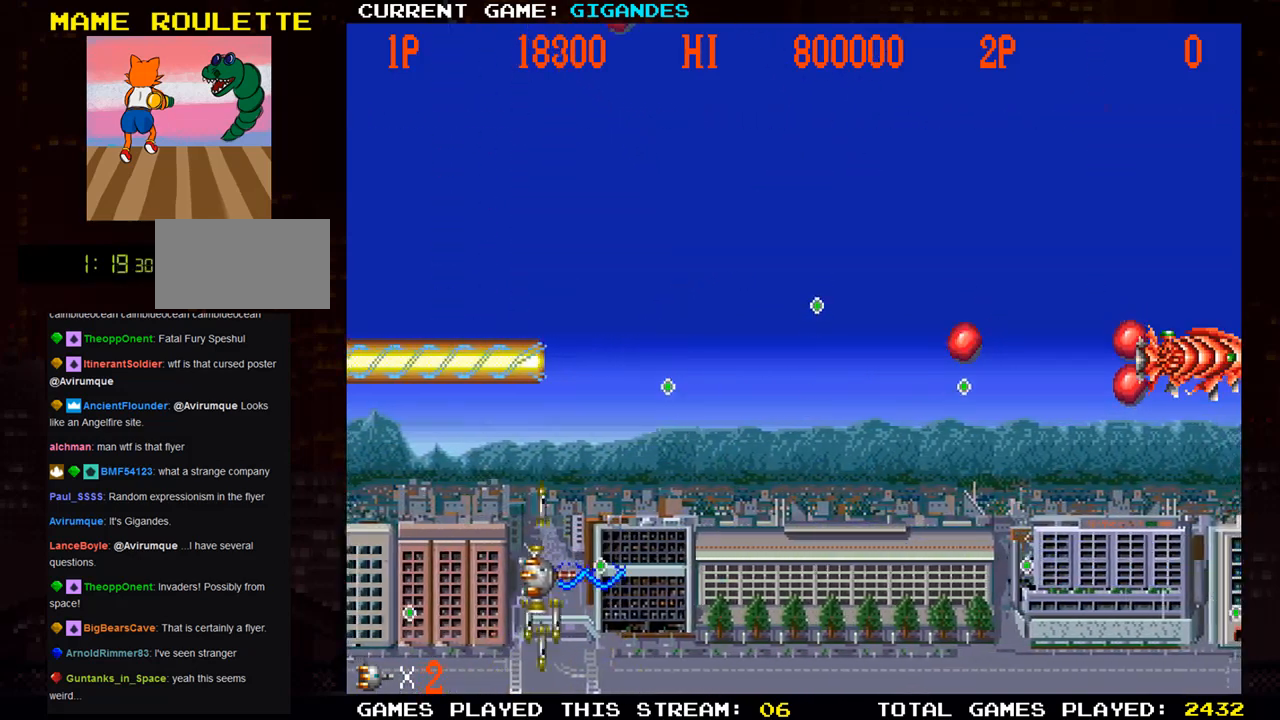
{"buttons": ["SQUARE"], "left_stick": "up", "events": [[33, "SQUARE", "up"], [33, "left_stick", "down-left"], [100, "SQUARE", "down"], [200, "SQUARE", "up"], [317, "SQUARE", "down"], [367, "left_stick", "right"], [400, "SQUARE", "up"], [433, "left_stick", "up"], [500, "SQUARE", "down"]]}
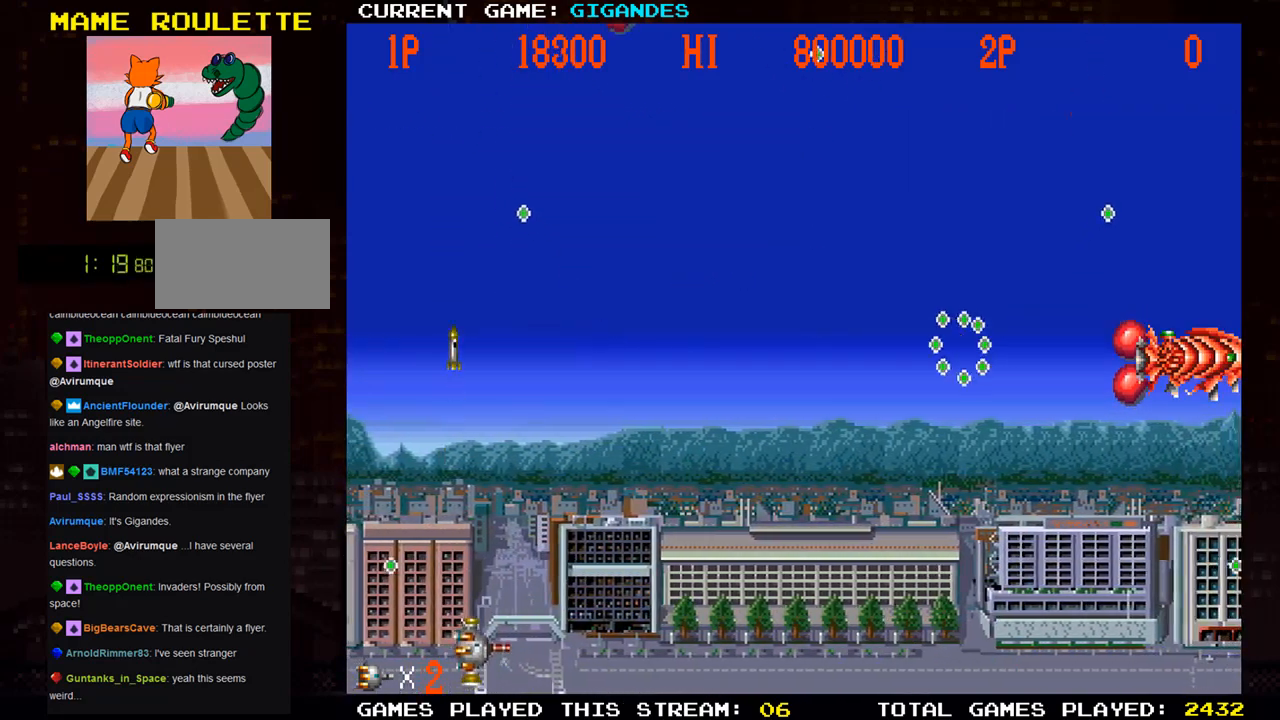
{"buttons": [], "left_stick": "up", "events": [[83, "SQUARE", "up"], [167, "SQUARE", "down"], [250, "SQUARE", "up"]]}
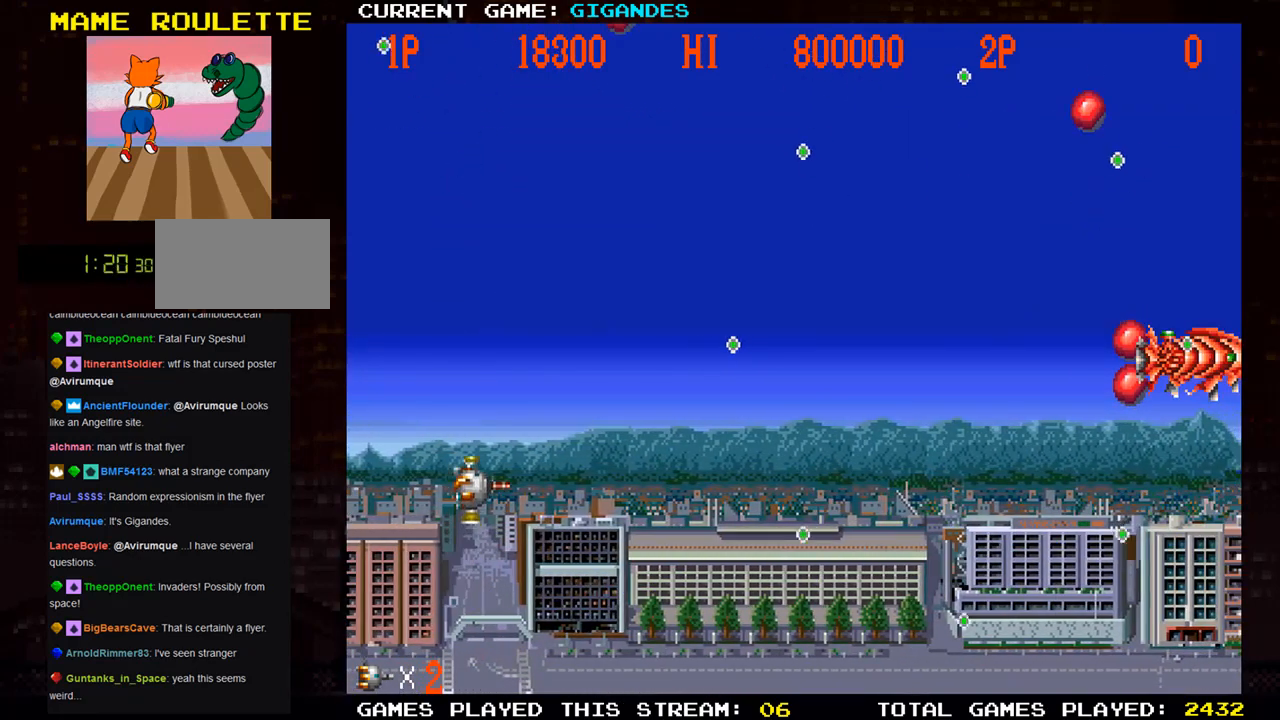
{"buttons": [], "left_stick": "up-right", "events": [[67, "SQUARE", "down"], [67, "left_stick", "right"], [150, "SQUARE", "up"], [217, "SQUARE", "down"], [300, "SQUARE", "up"], [300, "left_stick", "up-right"], [383, "SQUARE", "down"], [467, "SQUARE", "up"]]}
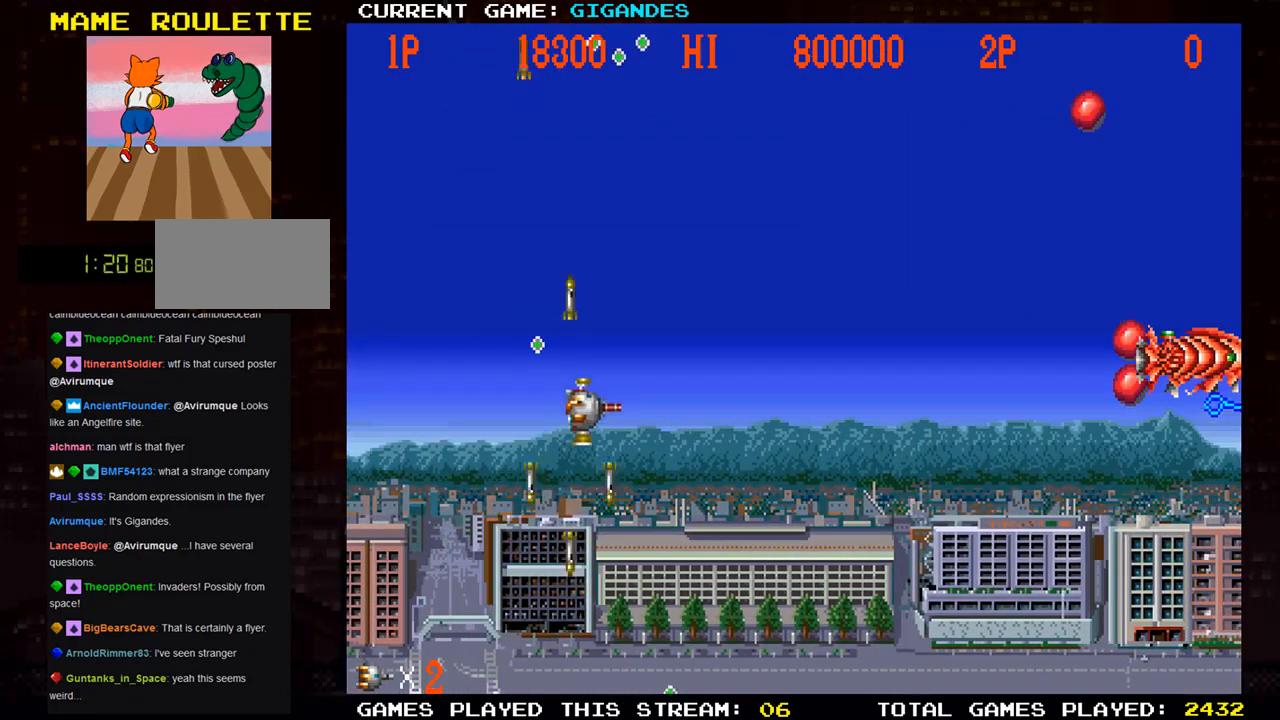
{"buttons": [], "left_stick": "down", "events": [[33, "SQUARE", "down"], [100, "left_stick", "right"], [133, "SQUARE", "up"], [217, "SQUARE", "down"], [267, "left_stick", "center"], [300, "SQUARE", "up"], [350, "left_stick", "left"], [383, "SQUARE", "down"], [450, "left_stick", "down"], [467, "SQUARE", "up"]]}
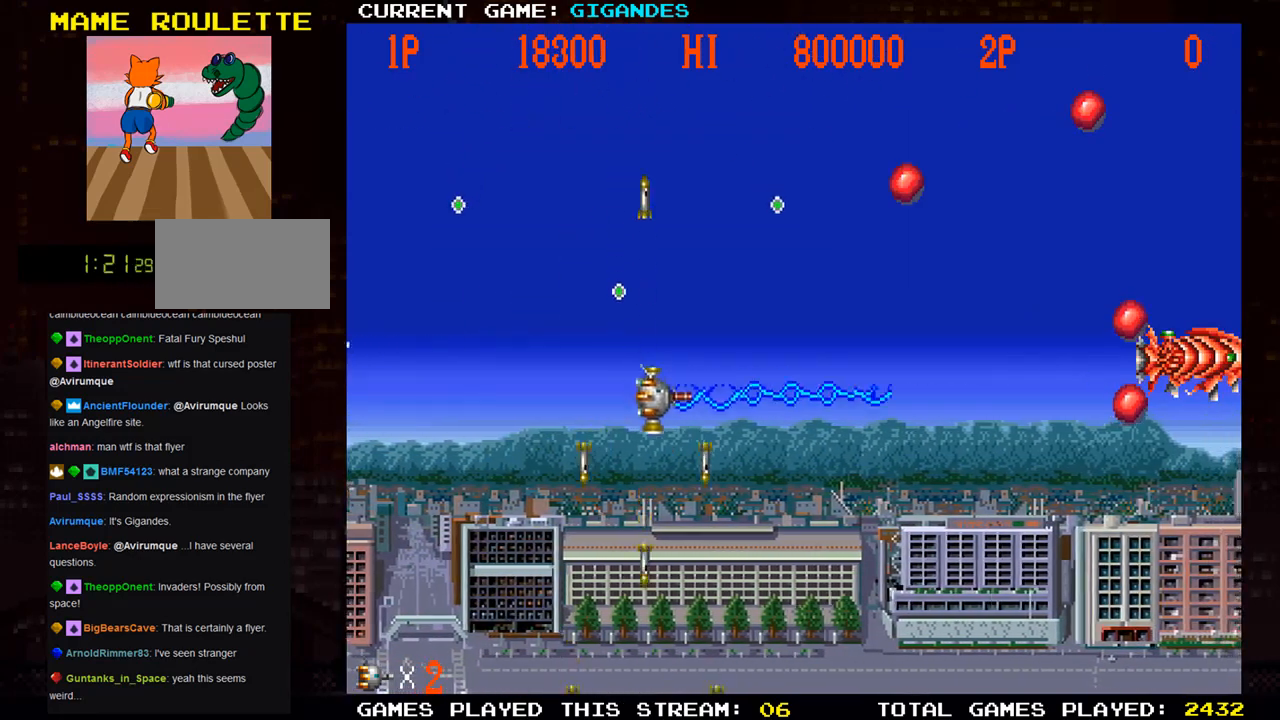
{"buttons": [], "left_stick": "left", "events": [[67, "SQUARE", "down"], [117, "left_stick", "right"], [133, "SQUARE", "up"], [167, "left_stick", "up-right"], [217, "SQUARE", "down"], [300, "SQUARE", "up"], [333, "left_stick", "up-left"], [383, "SQUARE", "down"], [433, "left_stick", "left"], [483, "SQUARE", "up"]]}
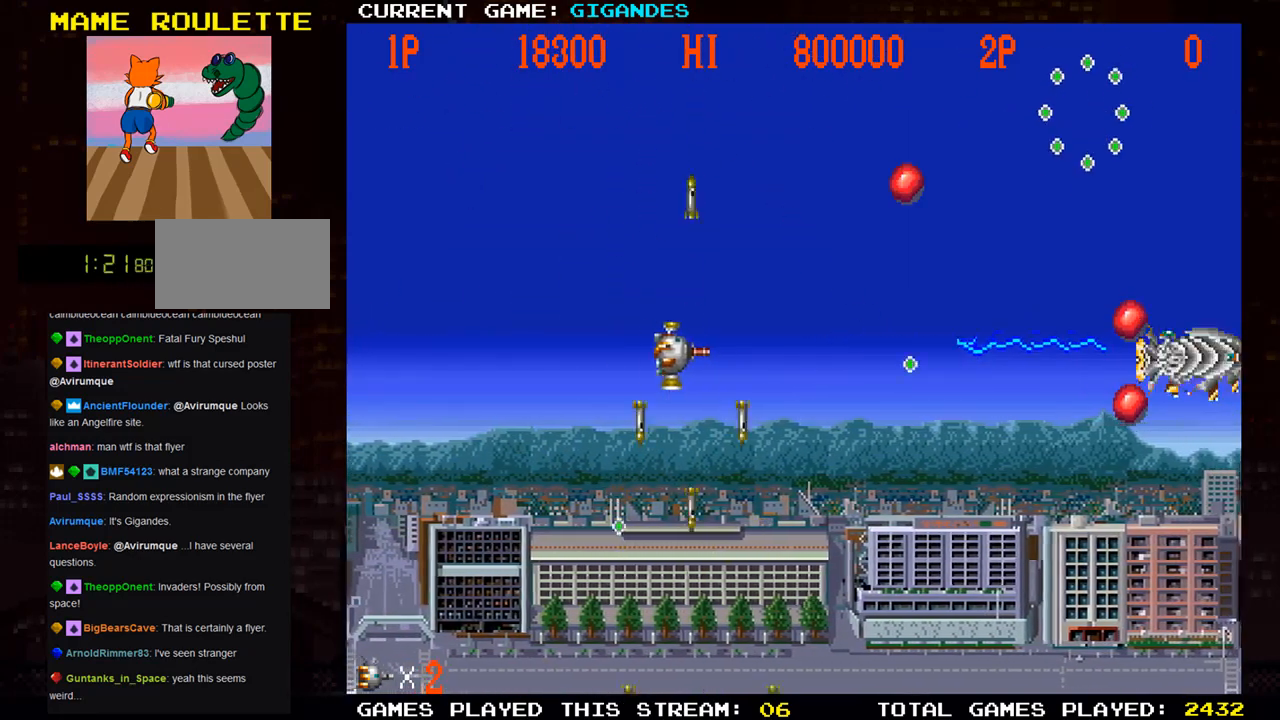
{"buttons": [], "left_stick": "left", "events": [[50, "SQUARE", "down"], [150, "SQUARE", "up"], [233, "SQUARE", "down"], [300, "SQUARE", "up"], [400, "SQUARE", "down"], [500, "SQUARE", "up"]]}
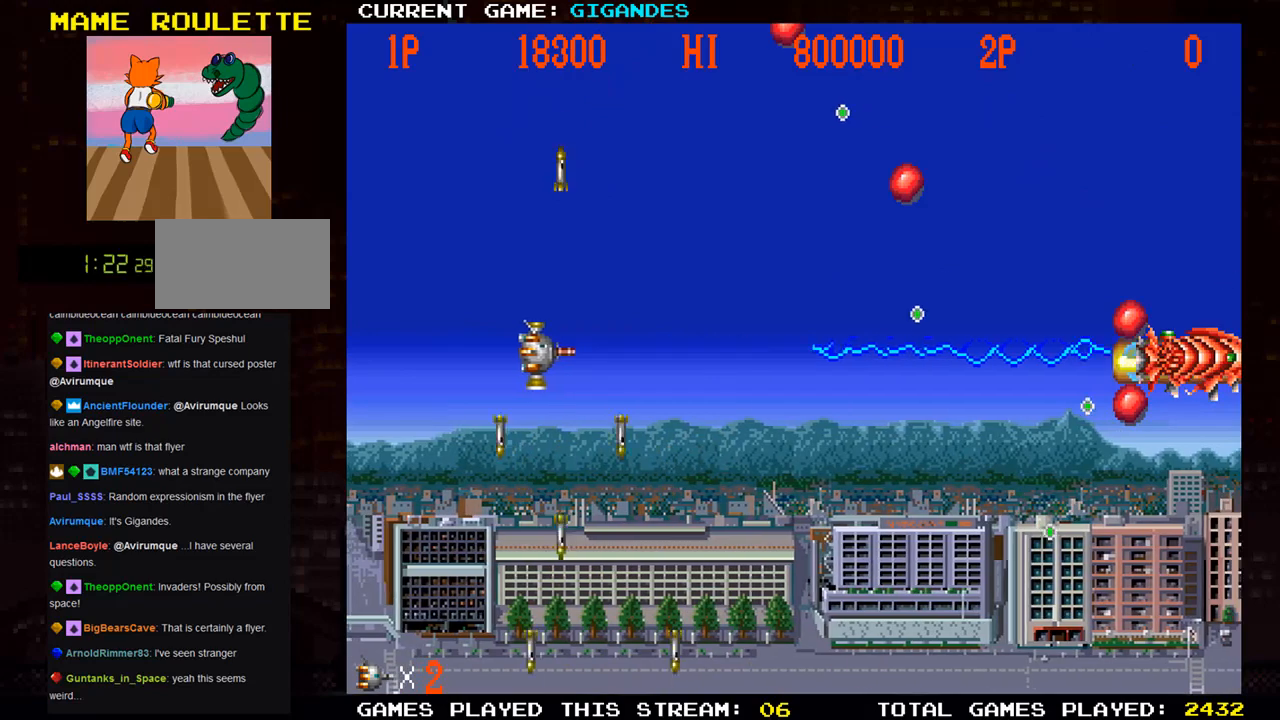
{"buttons": ["SQUARE"], "left_stick": "down", "events": [[67, "SQUARE", "down"], [167, "SQUARE", "up"], [250, "SQUARE", "down"], [317, "left_stick", "down-left"], [333, "SQUARE", "up"], [417, "left_stick", "down"], [433, "SQUARE", "down"]]}
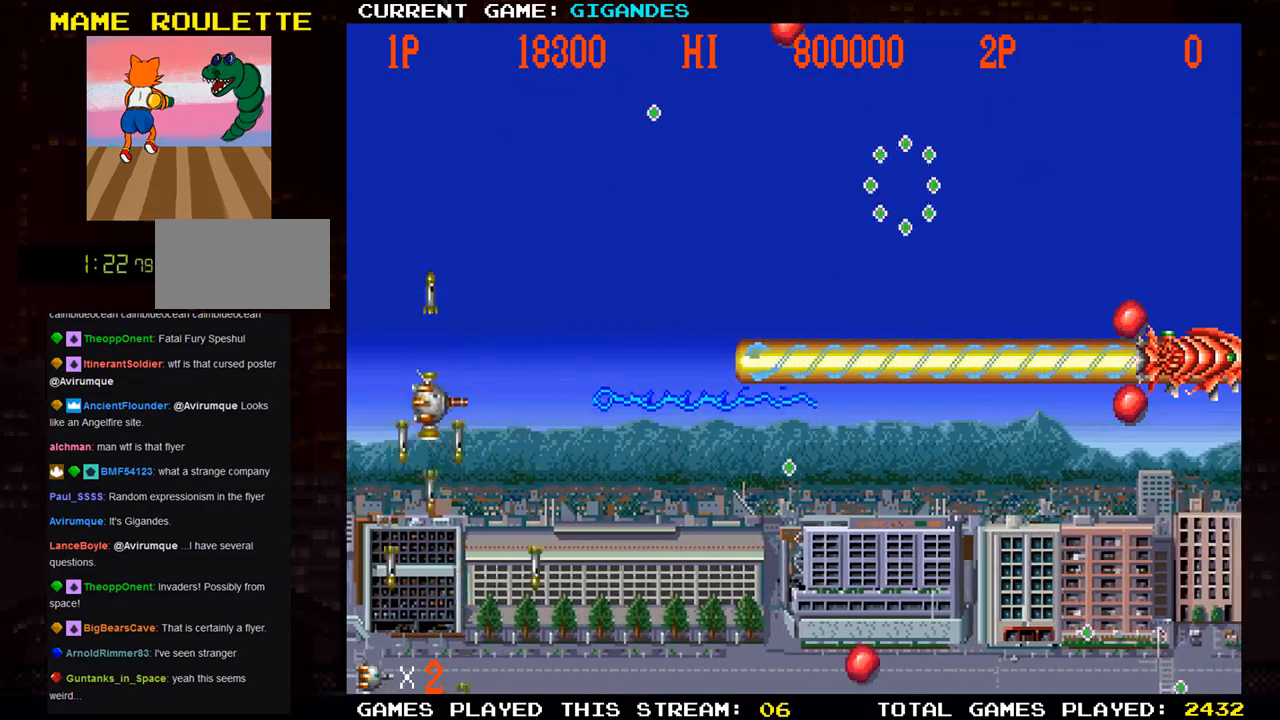
{"buttons": [], "left_stick": "right", "events": [[17, "SQUARE", "up"], [117, "SQUARE", "down"], [200, "SQUARE", "up"], [317, "SQUARE", "down"], [400, "SQUARE", "up"], [483, "left_stick", "right"]]}
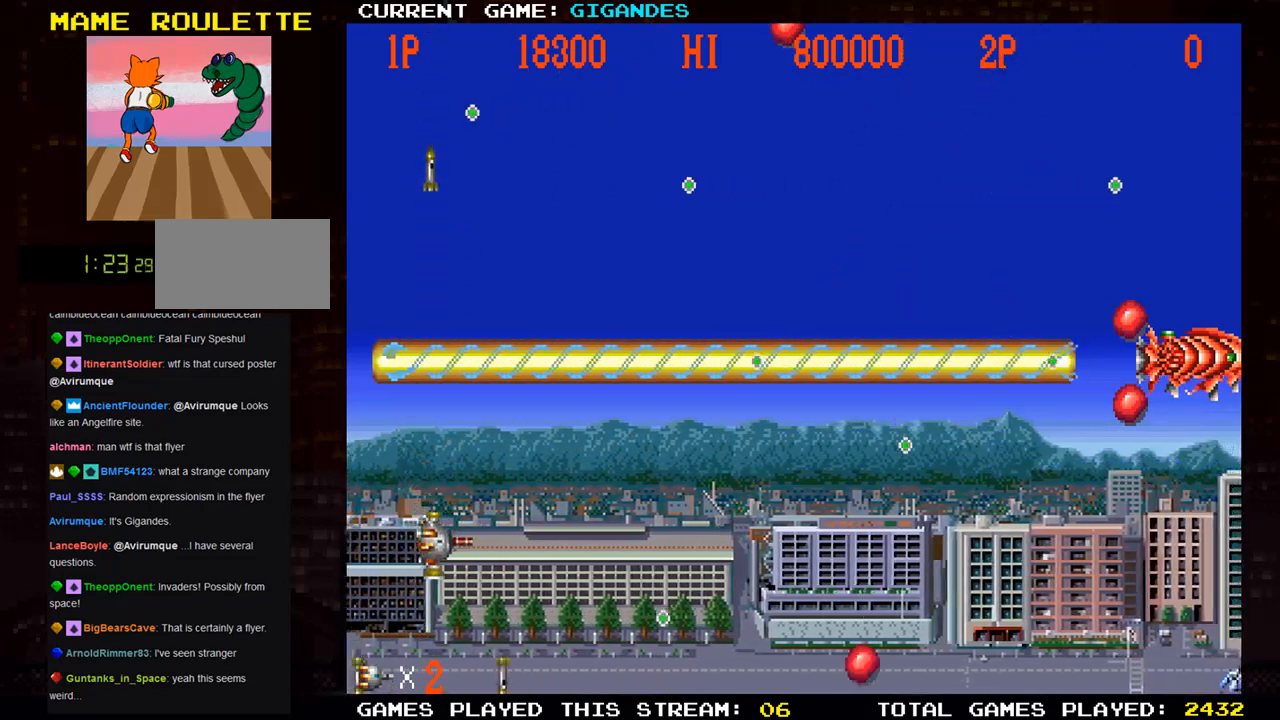
{"buttons": [], "left_stick": "center", "events": [[33, "SQUARE", "down"], [133, "left_stick", "center"], [267, "SQUARE", "up"], [283, "left_stick", "up"], [367, "SQUARE", "down"], [433, "left_stick", "center"], [450, "SQUARE", "up"]]}
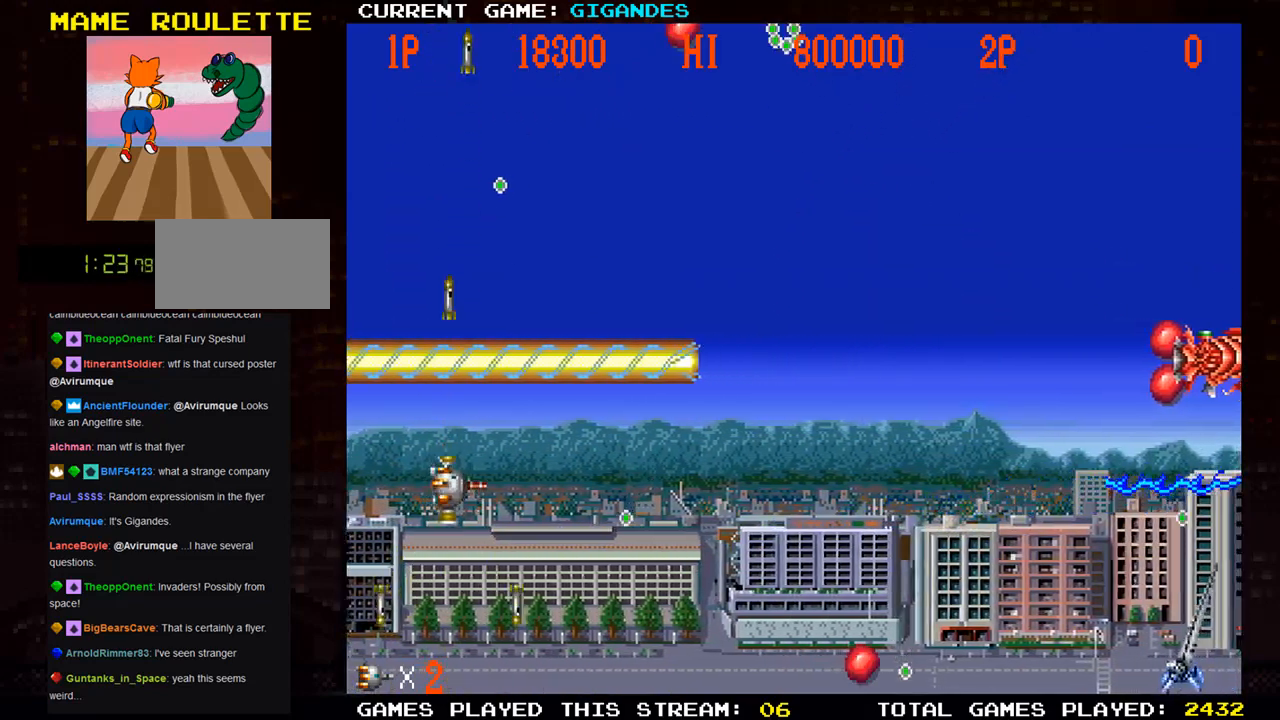
{"buttons": [], "left_stick": "down", "events": [[50, "SQUARE", "down"], [150, "SQUARE", "up"], [267, "left_stick", "down"]]}
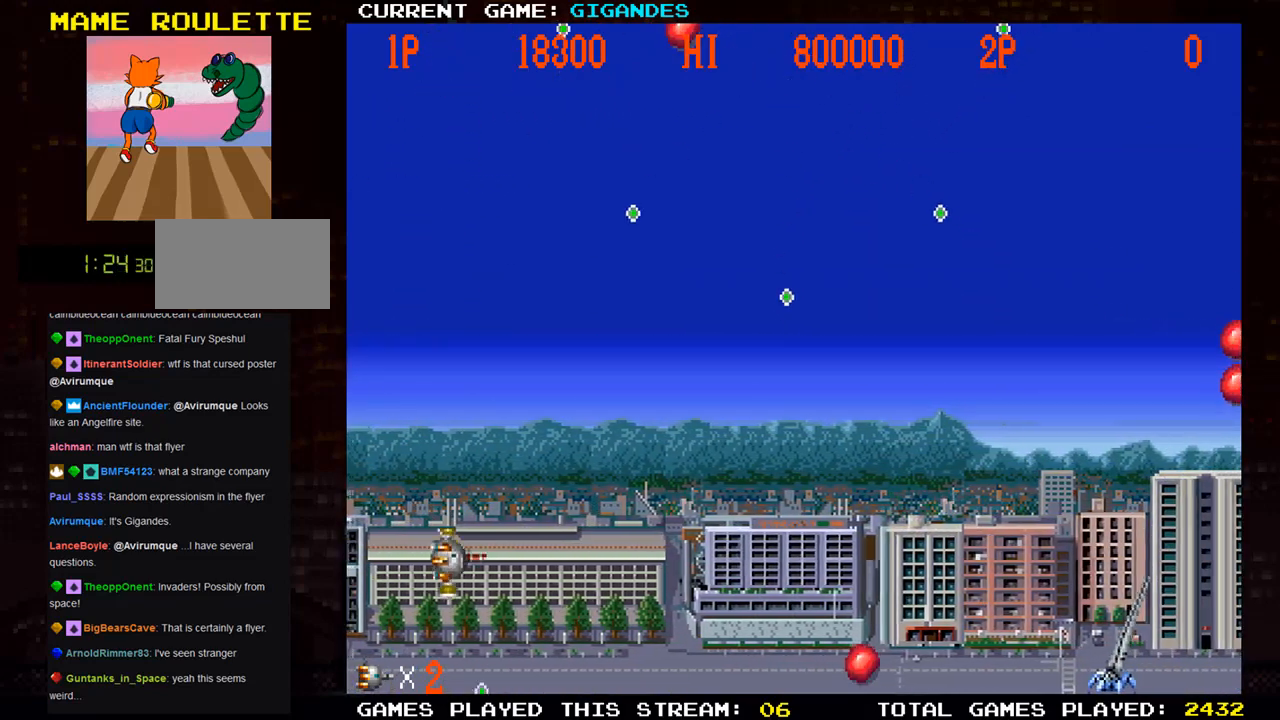
{"buttons": ["SQUARE"], "left_stick": "up", "events": [[117, "left_stick", "down-right"], [133, "SQUARE", "down"], [217, "SQUARE", "up"], [283, "left_stick", "right"], [300, "SQUARE", "down"], [383, "SQUARE", "up"], [483, "SQUARE", "down"], [483, "left_stick", "up"]]}
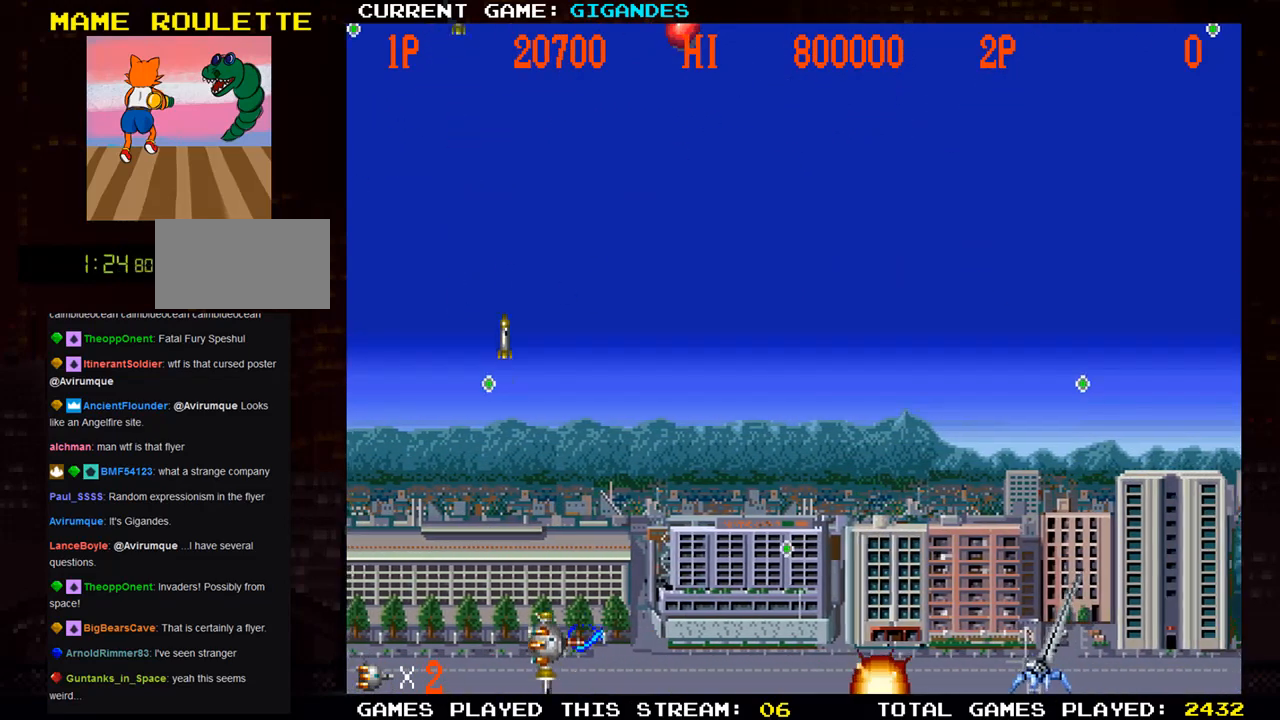
{"buttons": ["SQUARE"], "left_stick": "down", "events": [[83, "SQUARE", "up"], [167, "SQUARE", "down"], [233, "left_stick", "center"], [250, "SQUARE", "up"], [300, "left_stick", "down"], [383, "SQUARE", "down"], [400, "SQUARE", "up"], [483, "SQUARE", "down"]]}
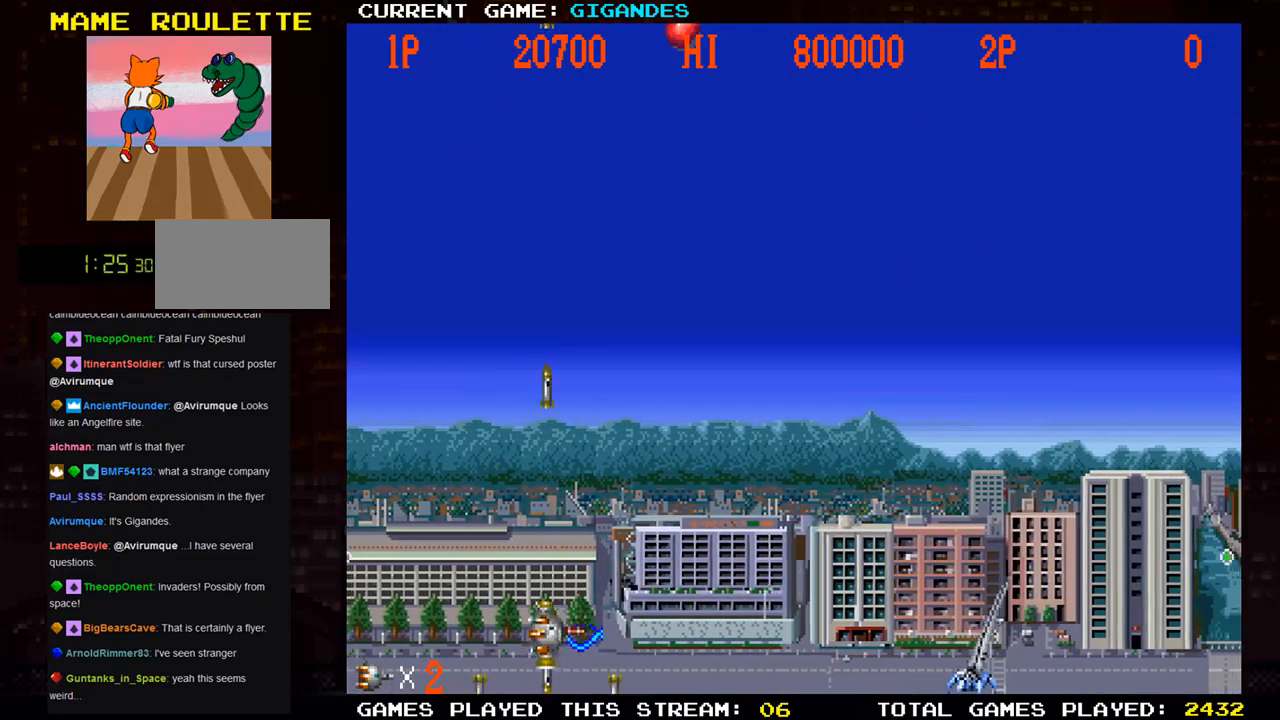
{"buttons": [], "left_stick": "center", "events": [[83, "SQUARE", "up"], [150, "left_stick", "right"], [167, "SQUARE", "down"], [250, "SQUARE", "up"], [333, "SQUARE", "down"], [417, "left_stick", "center"], [450, "SQUARE", "up"]]}
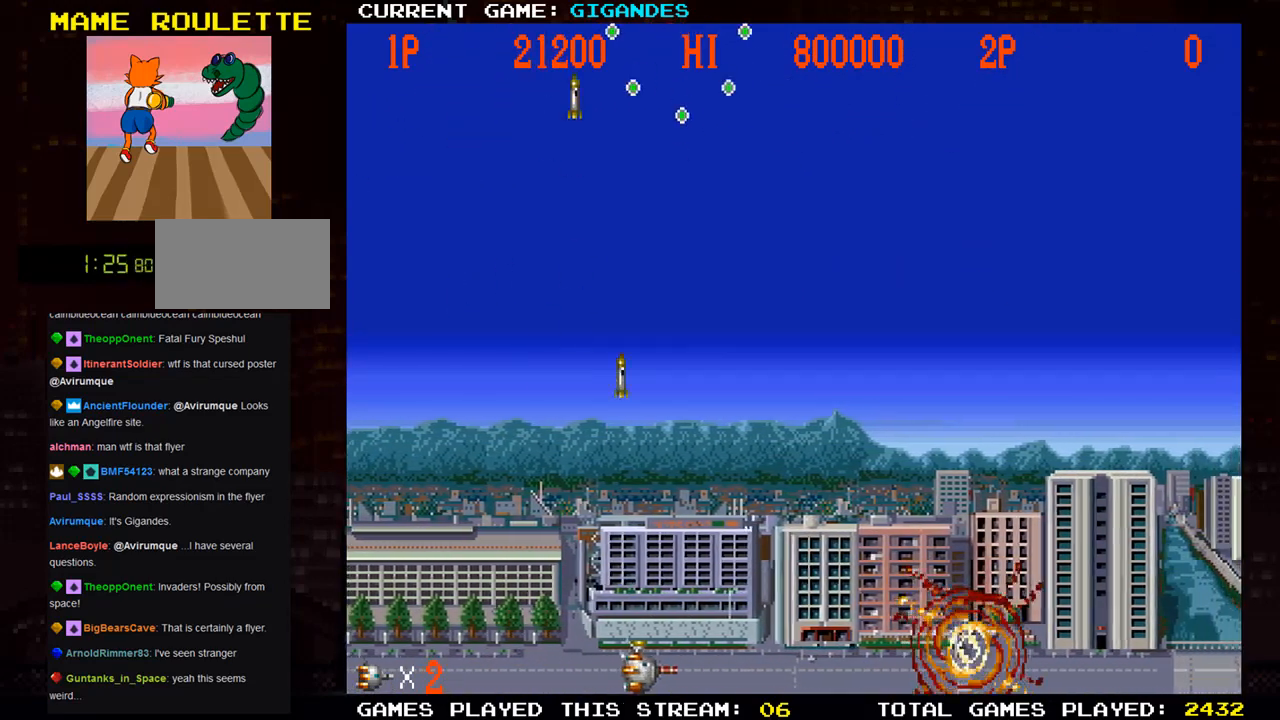
{"buttons": [], "left_stick": "left", "events": [[17, "SQUARE", "down"], [50, "left_stick", "up"], [117, "SQUARE", "up"], [217, "SQUARE", "down"], [317, "SQUARE", "up"], [400, "SQUARE", "down"], [450, "left_stick", "left"], [500, "SQUARE", "up"]]}
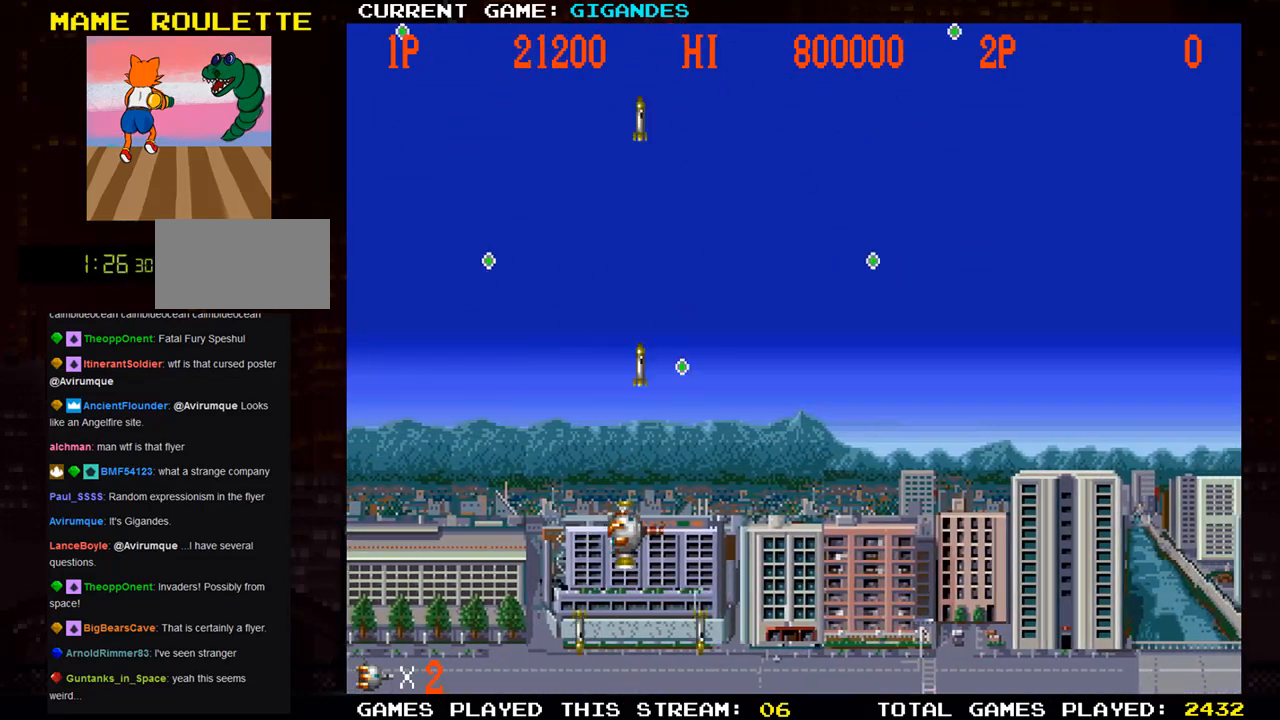
{"buttons": ["SQUARE"], "left_stick": "up", "events": [[83, "SQUARE", "down"], [183, "SQUARE", "up"], [217, "left_stick", "up"], [250, "SQUARE", "down"], [350, "SQUARE", "up"], [433, "SQUARE", "down"]]}
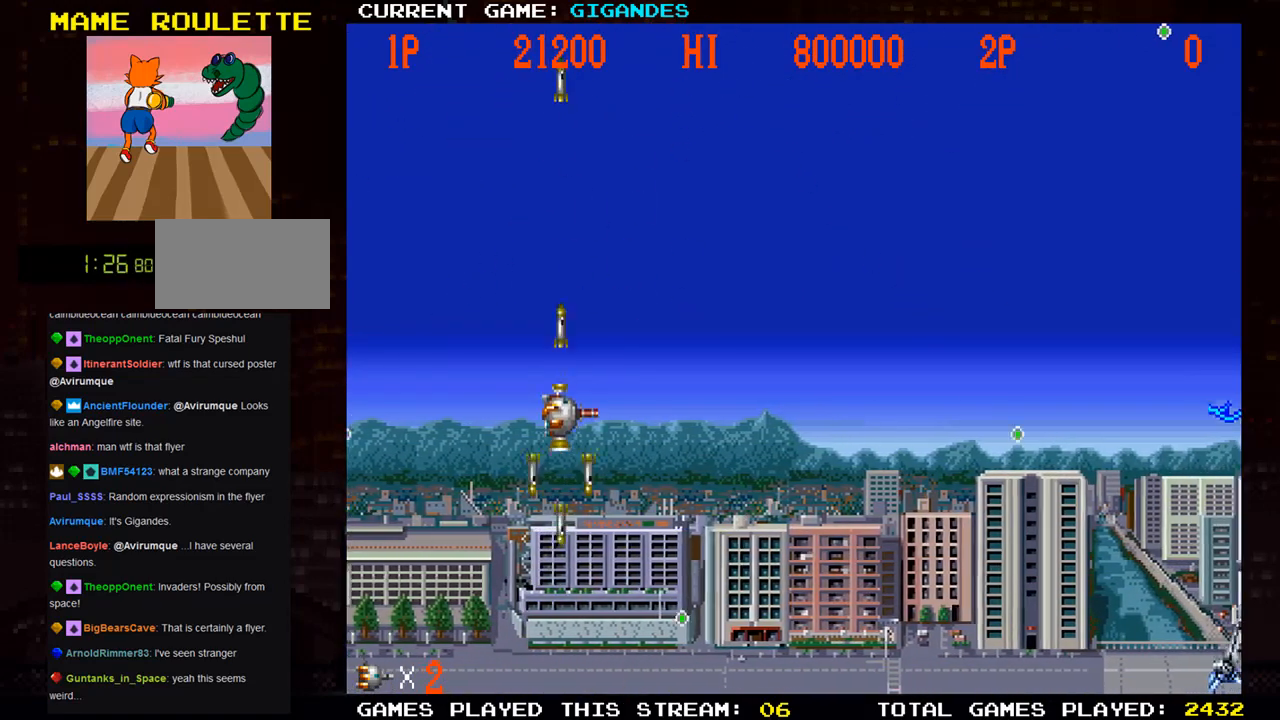
{"buttons": ["SQUARE"], "left_stick": "right", "events": [[33, "SQUARE", "up"], [100, "SQUARE", "down"], [183, "SQUARE", "up"], [217, "left_stick", "right"], [250, "SQUARE", "down"], [350, "SQUARE", "up"], [417, "SQUARE", "down"]]}
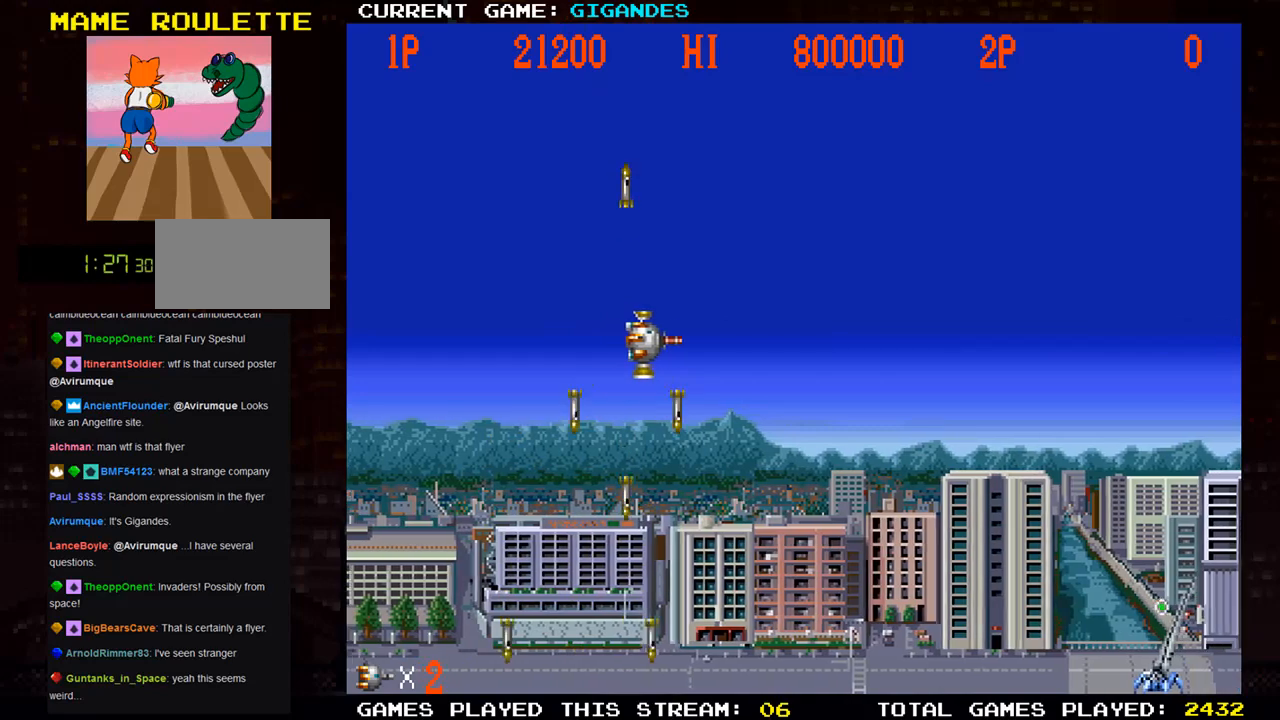
{"buttons": ["SQUARE"], "left_stick": "left", "events": [[33, "SQUARE", "up"], [50, "left_stick", "down-right"], [117, "SQUARE", "down"], [200, "SQUARE", "up"], [283, "left_stick", "center"], [300, "SQUARE", "down"], [383, "SQUARE", "up"], [383, "left_stick", "left"], [483, "SQUARE", "down"]]}
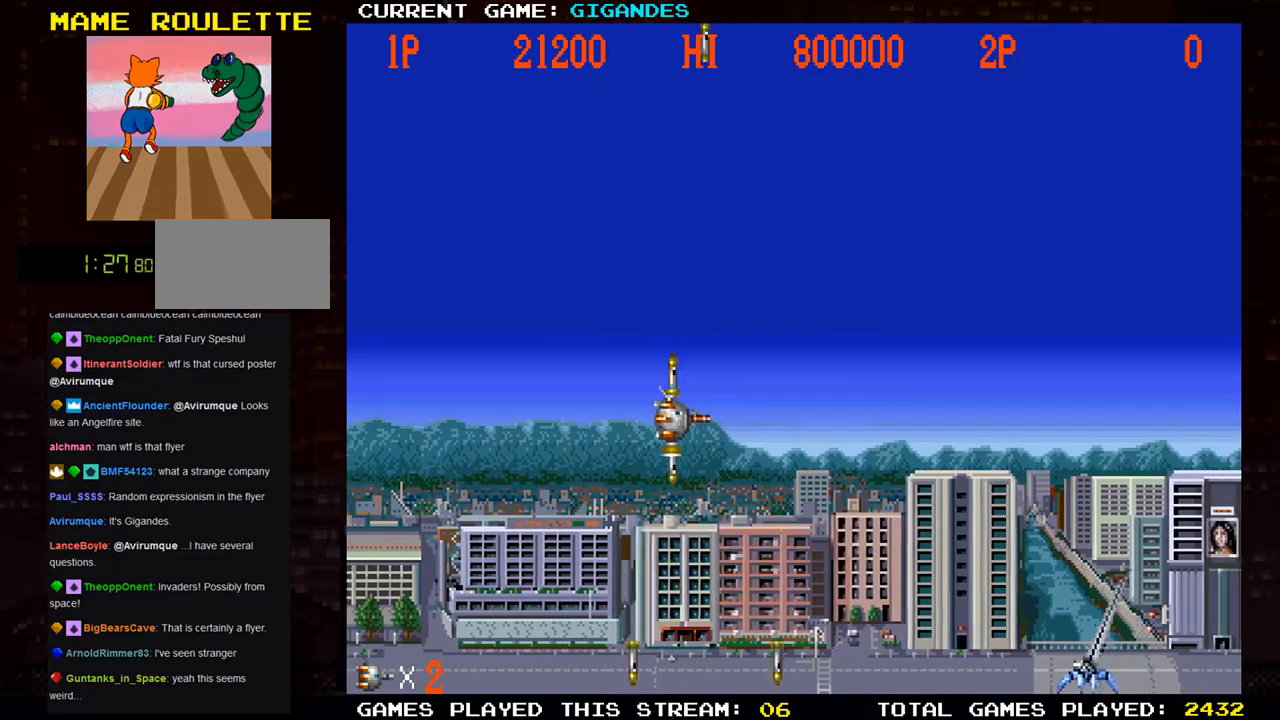
{"buttons": [], "left_stick": "down", "events": [[17, "left_stick", "down-left"], [83, "SQUARE", "up"], [150, "left_stick", "down"], [167, "SQUARE", "down"], [250, "SQUARE", "up"], [350, "SQUARE", "down"], [433, "SQUARE", "up"]]}
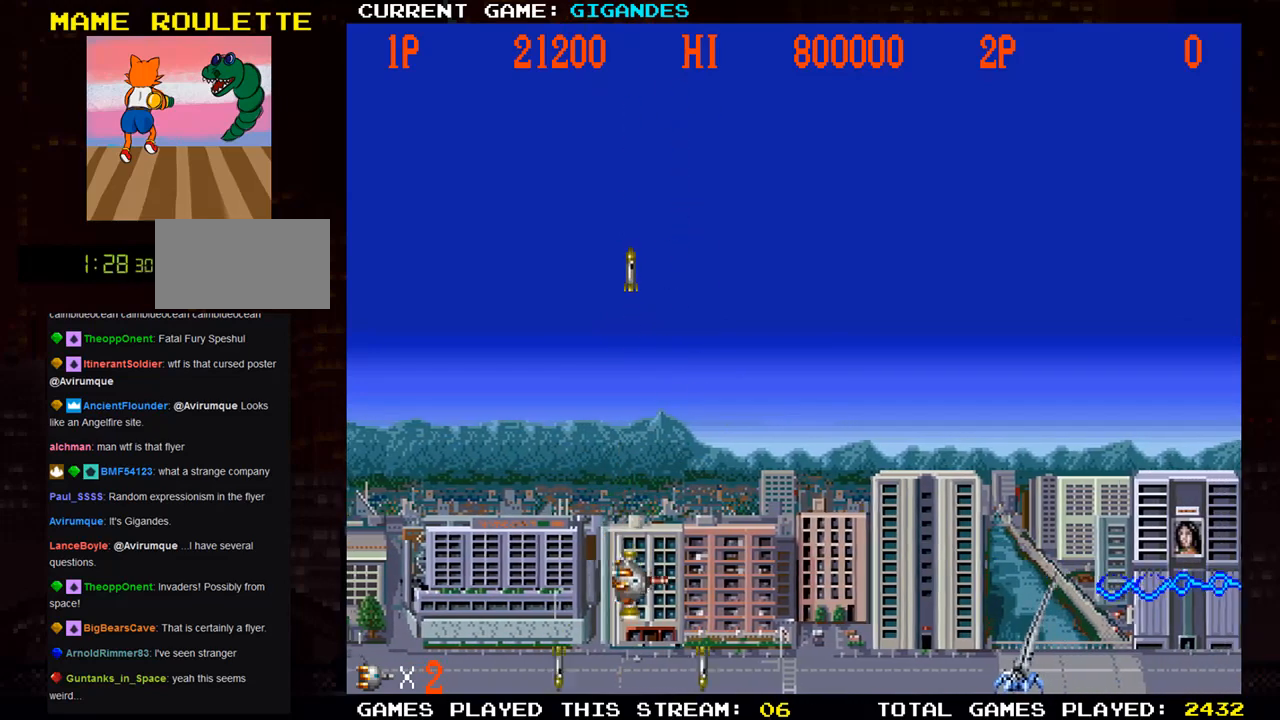
{"buttons": ["SQUARE"], "left_stick": "center", "events": [[17, "SQUARE", "down"], [83, "SQUARE", "up"], [150, "SQUARE", "down"], [183, "left_stick", "center"], [233, "SQUARE", "up"], [333, "SQUARE", "down"], [417, "SQUARE", "up"], [500, "SQUARE", "down"]]}
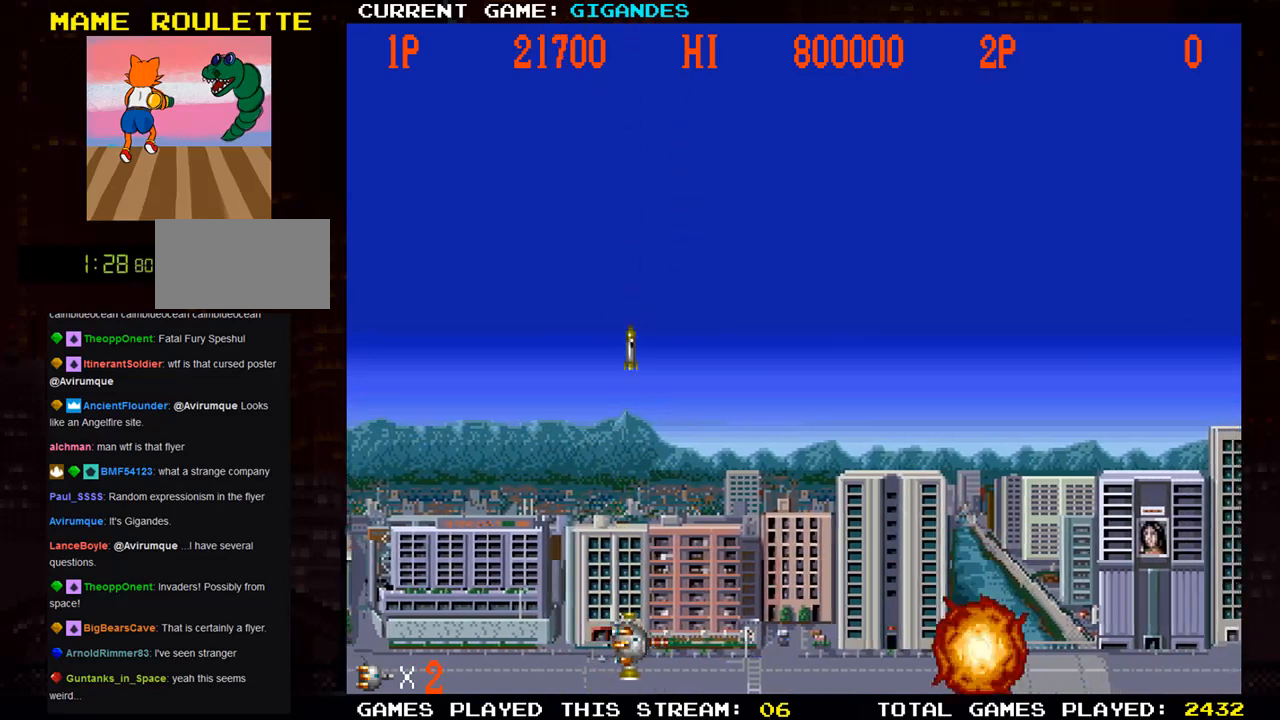
{"buttons": ["SQUARE"], "left_stick": "up", "events": [[17, "left_stick", "up"], [83, "SQUARE", "up"], [167, "SQUARE", "down"], [217, "SQUARE", "up"], [333, "SQUARE", "down"], [417, "SQUARE", "up"], [500, "SQUARE", "down"]]}
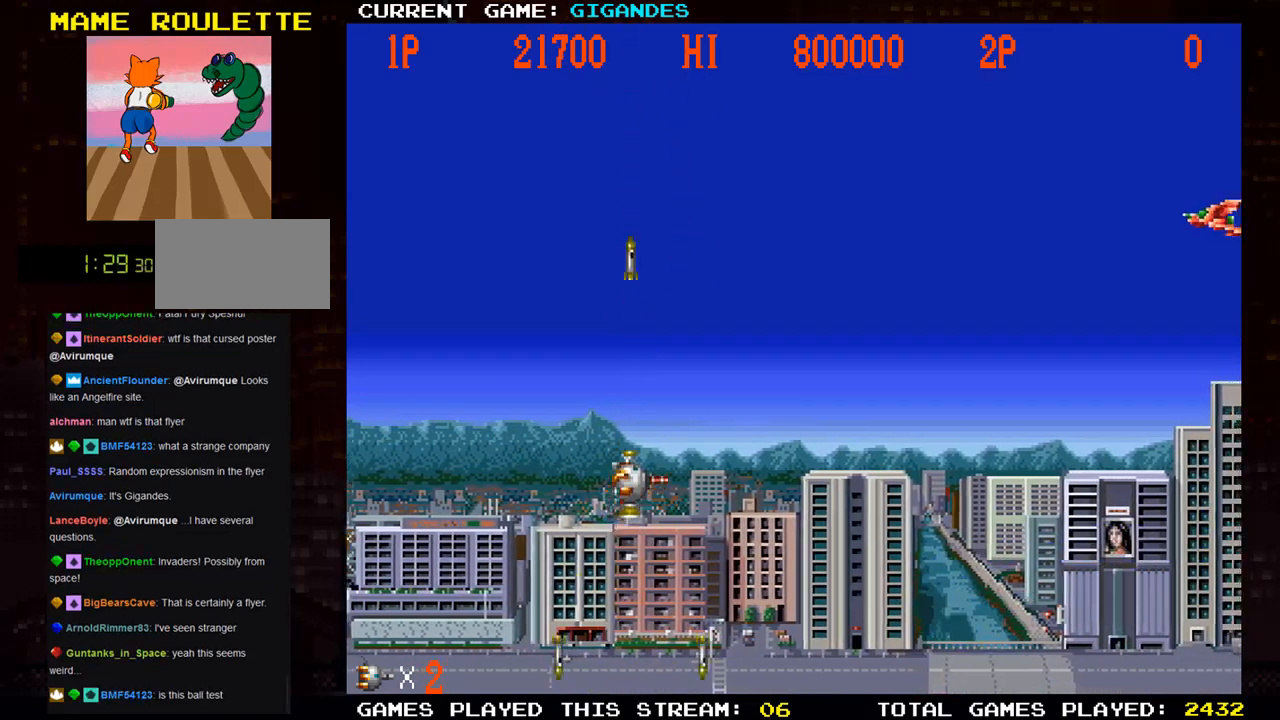
{"buttons": [], "left_stick": "up", "events": [[100, "SQUARE", "up"], [183, "SQUARE", "down"], [217, "left_stick", "center"], [317, "SQUARE", "up"], [350, "SQUARE", "down"], [483, "SQUARE", "up"], [483, "left_stick", "up"]]}
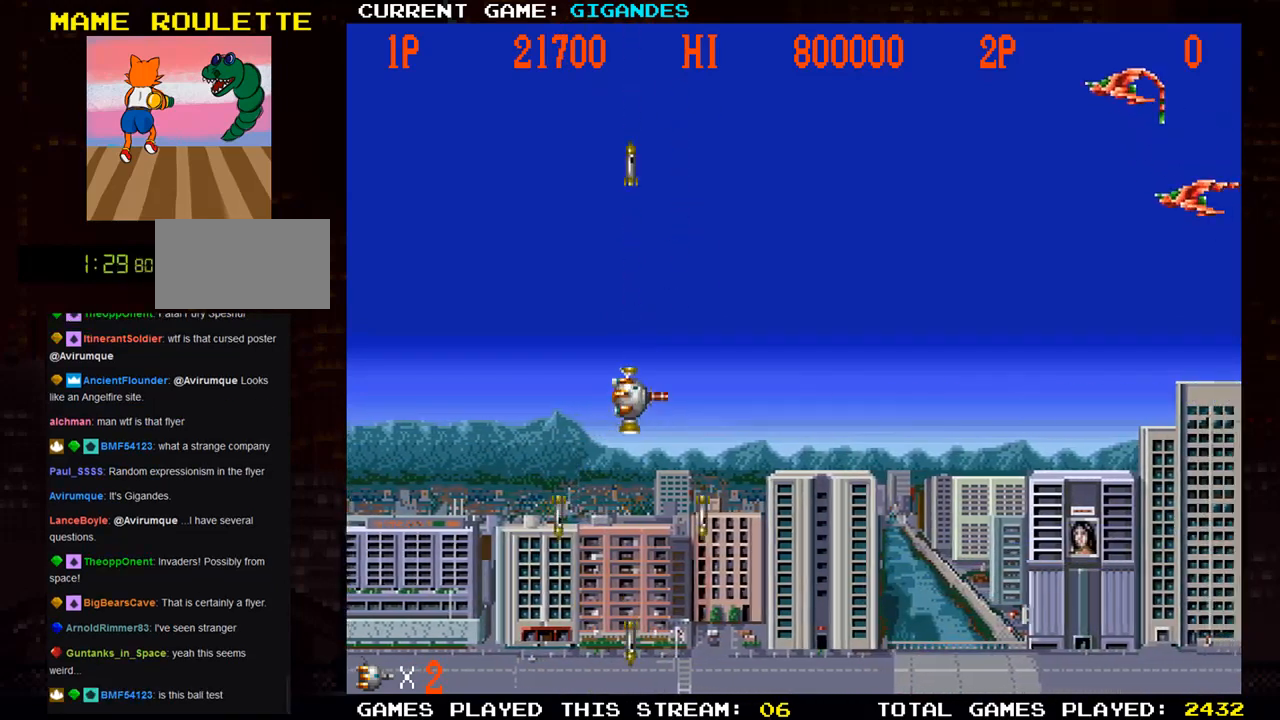
{"buttons": ["SQUARE"], "left_stick": "center", "events": [[50, "SQUARE", "down"], [150, "SQUARE", "up"], [233, "SQUARE", "down"], [333, "SQUARE", "up"], [417, "SQUARE", "down"], [483, "left_stick", "center"]]}
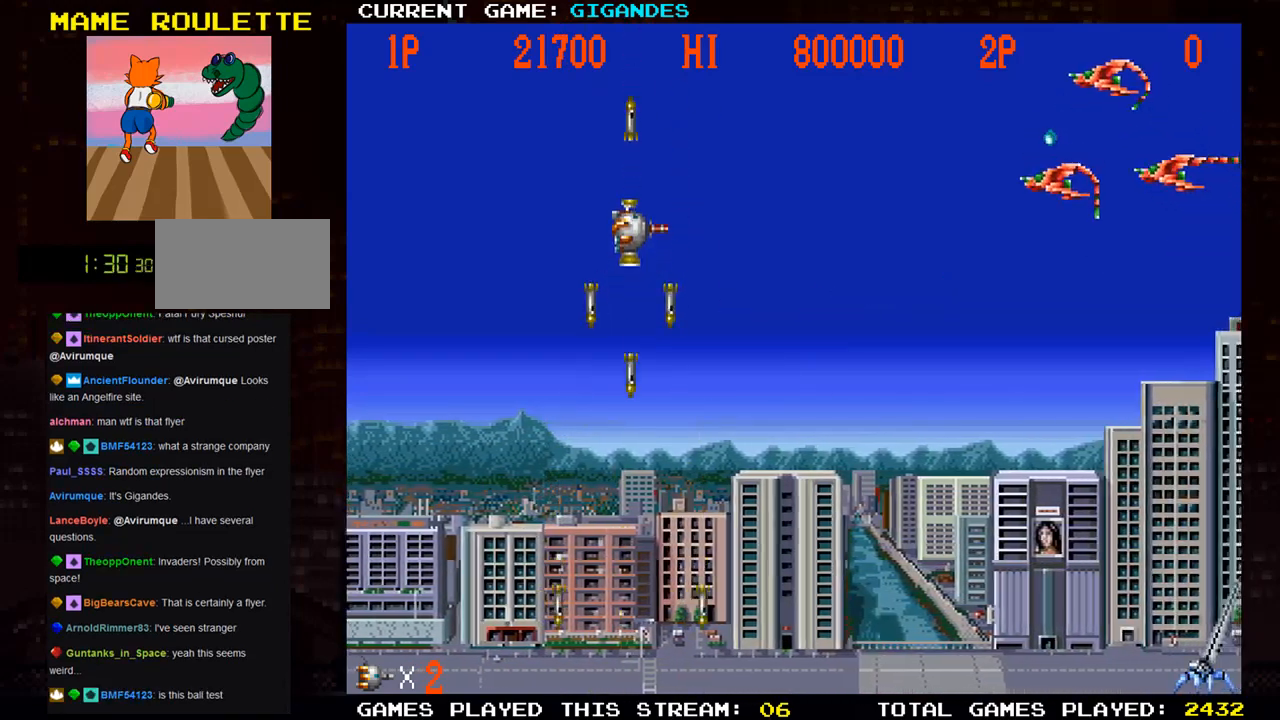
{"buttons": ["SQUARE"], "left_stick": "up-left", "events": [[17, "SQUARE", "up"], [100, "SQUARE", "down"], [100, "left_stick", "down"], [217, "SQUARE", "up"], [283, "SQUARE", "down"], [300, "left_stick", "center"], [383, "SQUARE", "up"], [467, "left_stick", "up-left"], [483, "SQUARE", "down"]]}
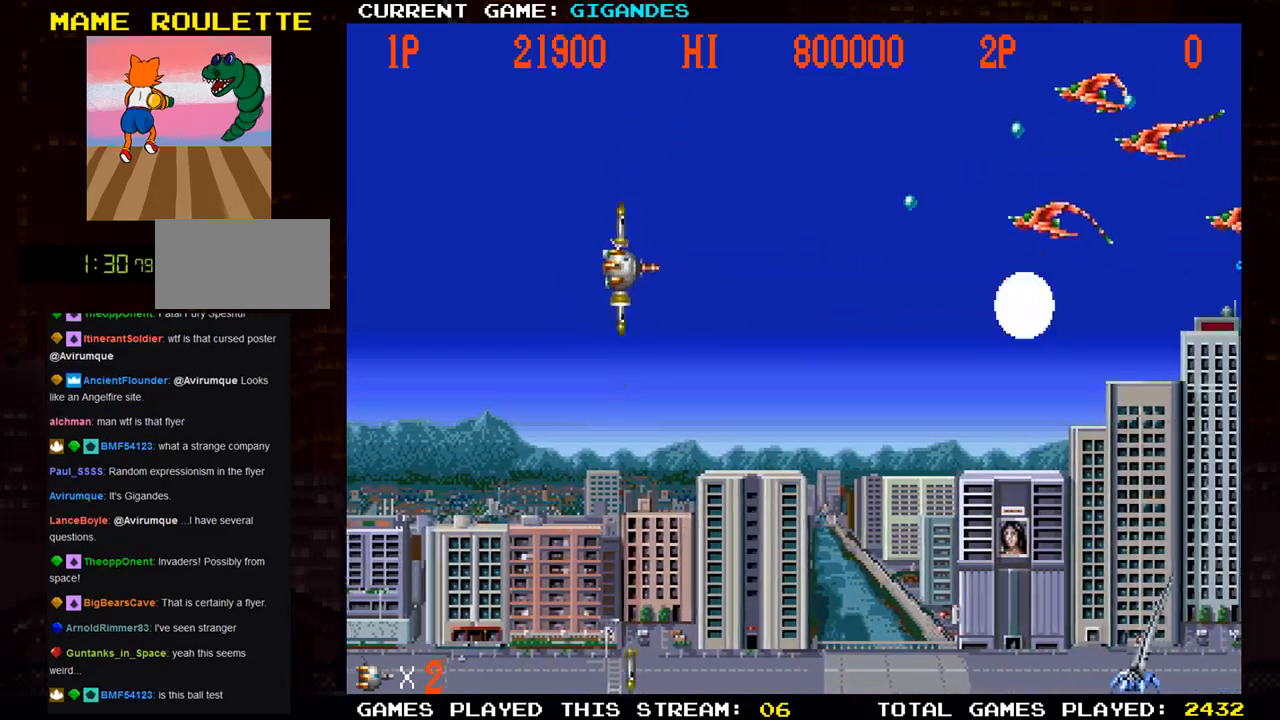
{"buttons": ["SQUARE"], "left_stick": "up-left", "events": [[83, "SQUARE", "up"], [83, "left_stick", "center"], [133, "SQUARE", "down"], [183, "left_stick", "down"], [250, "SQUARE", "up"], [333, "SQUARE", "down"], [333, "left_stick", "left"], [400, "SQUARE", "up"], [400, "left_stick", "up-left"], [483, "SQUARE", "down"]]}
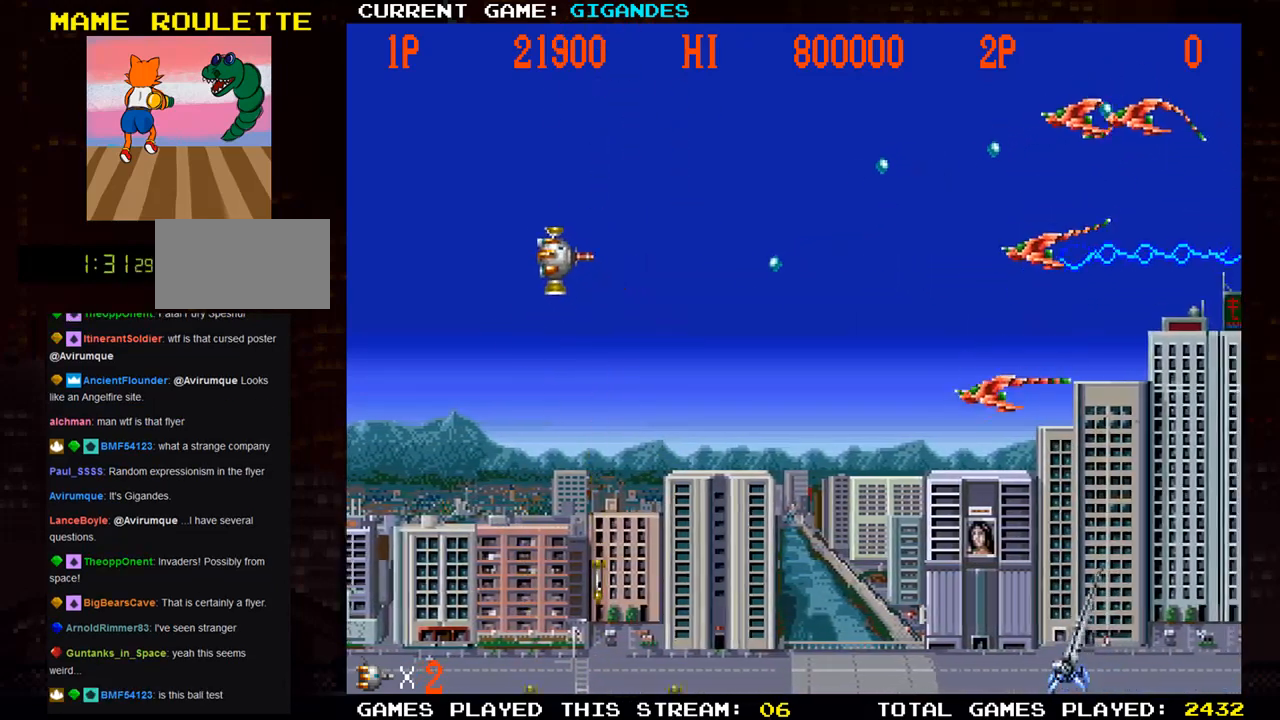
{"buttons": [], "left_stick": "center", "events": [[67, "left_stick", "center"], [83, "SQUARE", "up"], [183, "SQUARE", "down"], [283, "SQUARE", "up"], [367, "SQUARE", "down"], [450, "SQUARE", "up"]]}
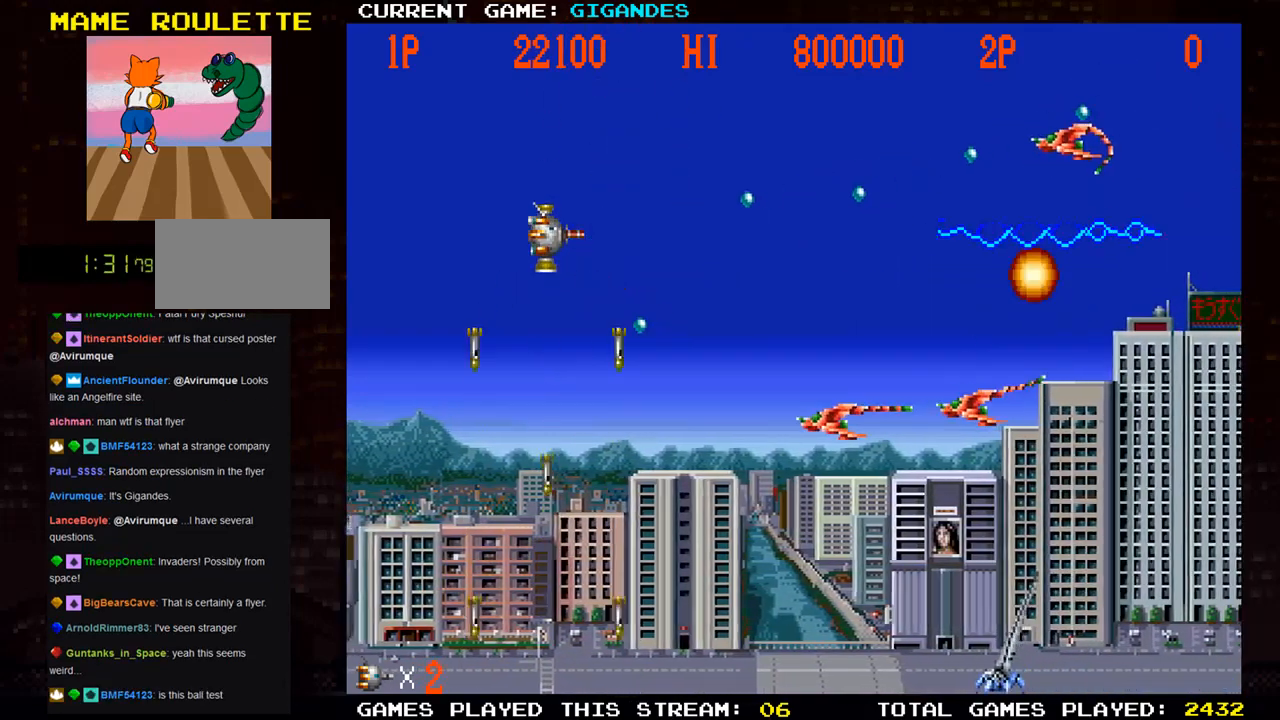
{"buttons": ["SQUARE"], "left_stick": "down-left", "events": [[100, "TRIANGLE", "down"], [117, "left_stick", "down"], [217, "TRIANGLE", "up"], [233, "left_stick", "left"], [267, "SQUARE", "down"], [350, "SQUARE", "up"], [400, "left_stick", "down-left"], [433, "SQUARE", "down"]]}
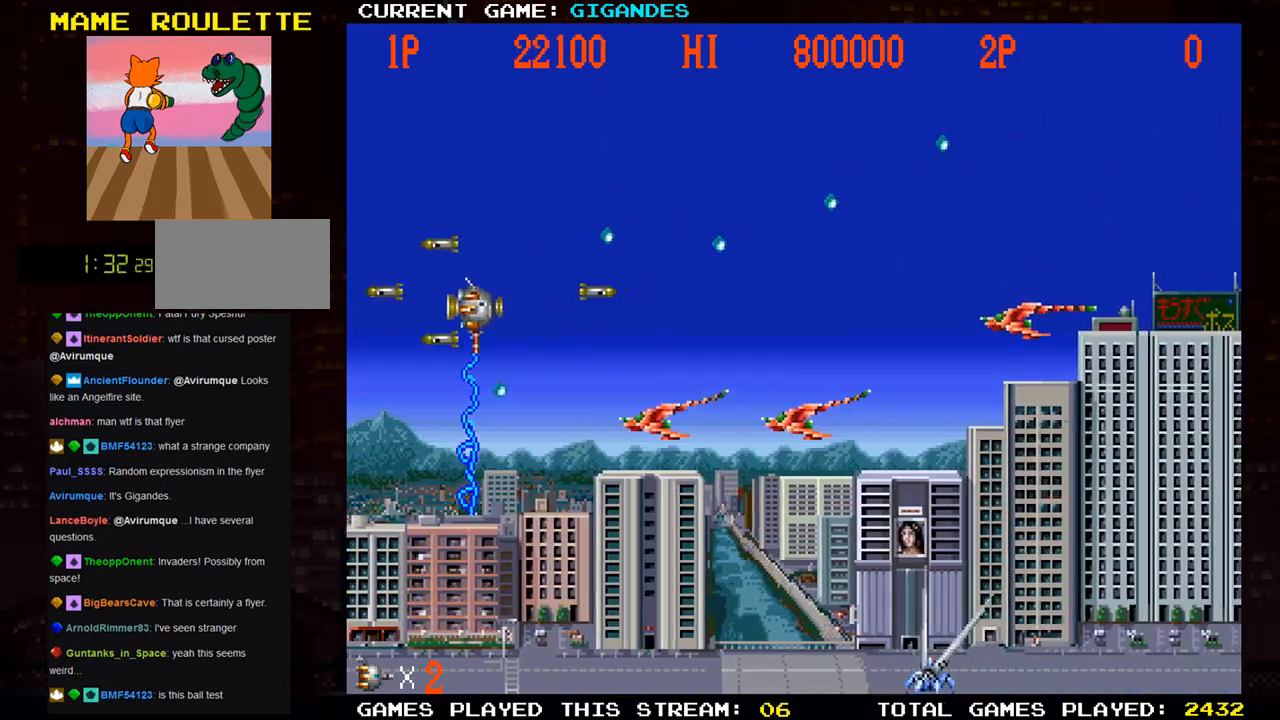
{"buttons": ["SQUARE"], "left_stick": "up", "events": [[17, "SQUARE", "up"], [17, "left_stick", "left"], [117, "SQUARE", "down"], [133, "left_stick", "up-left"], [200, "SQUARE", "up"], [250, "left_stick", "up"], [267, "SQUARE", "down"], [383, "SQUARE", "up"], [467, "SQUARE", "down"]]}